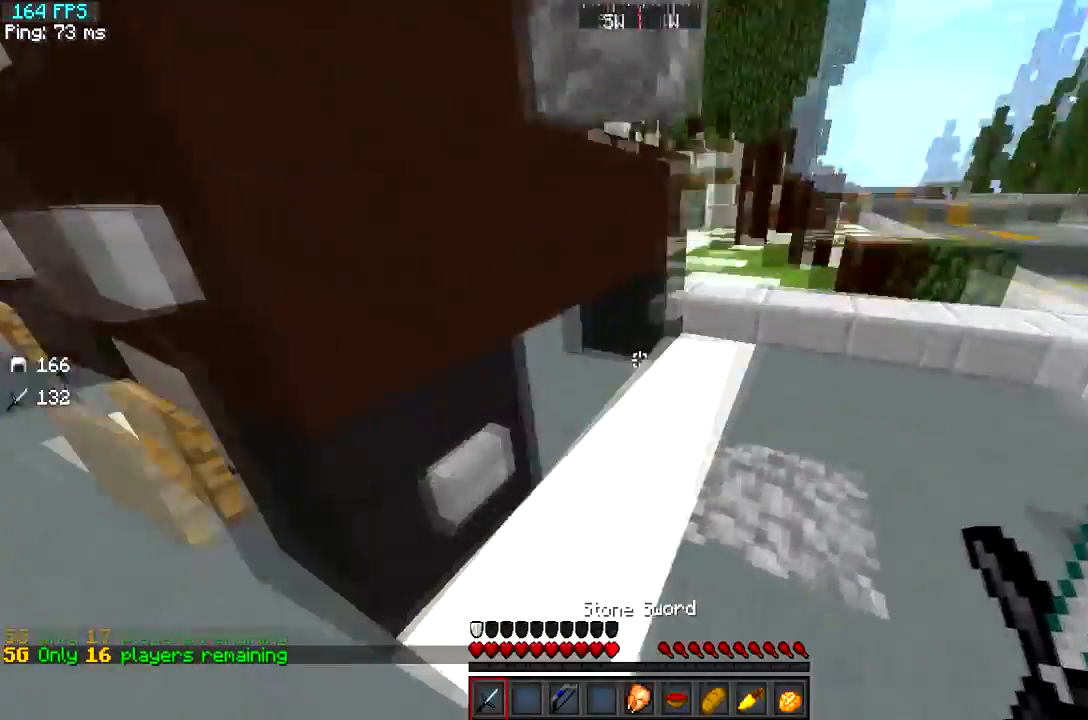
Gameplay with keyboard; each line is a JSON object with the keys held at the frame after it. "events" lists presses ("down") and releases ("up") of "a", "d", "s" and "w" between this image and that frame as [ms after this image, input, new state], when the widget could be followed in between. No other keys are recorded. Mouse input is not recorded.
{"keys": ["a"]}
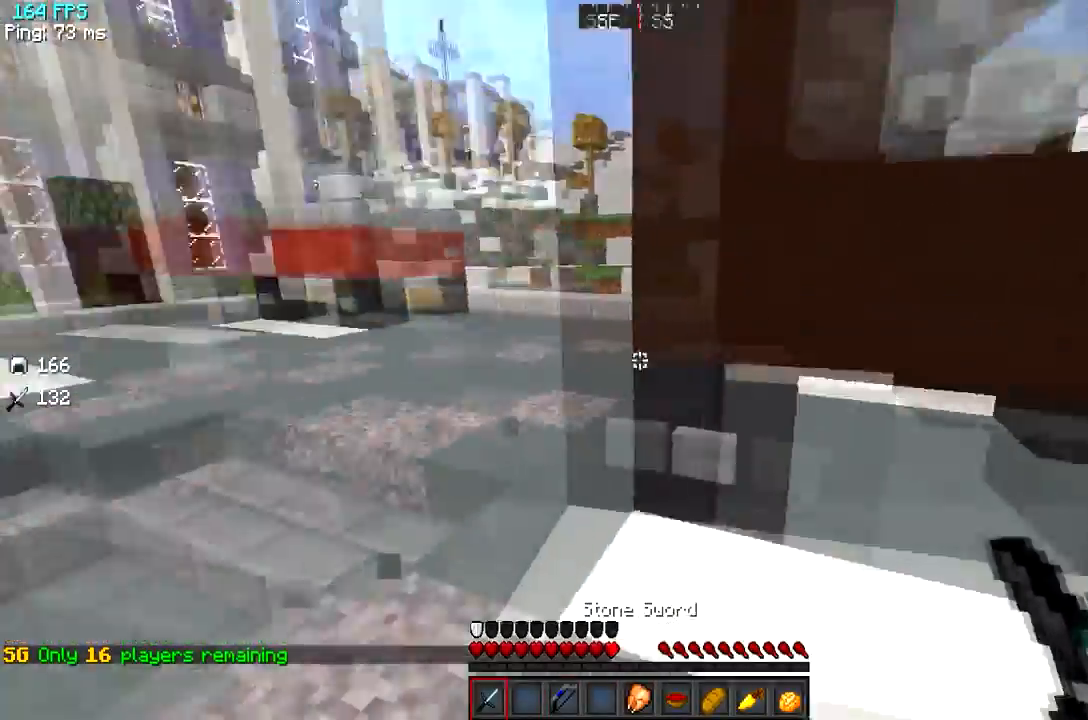
{"keys": ["w"], "events": [[67, "w", "down"], [184, "a", "up"]]}
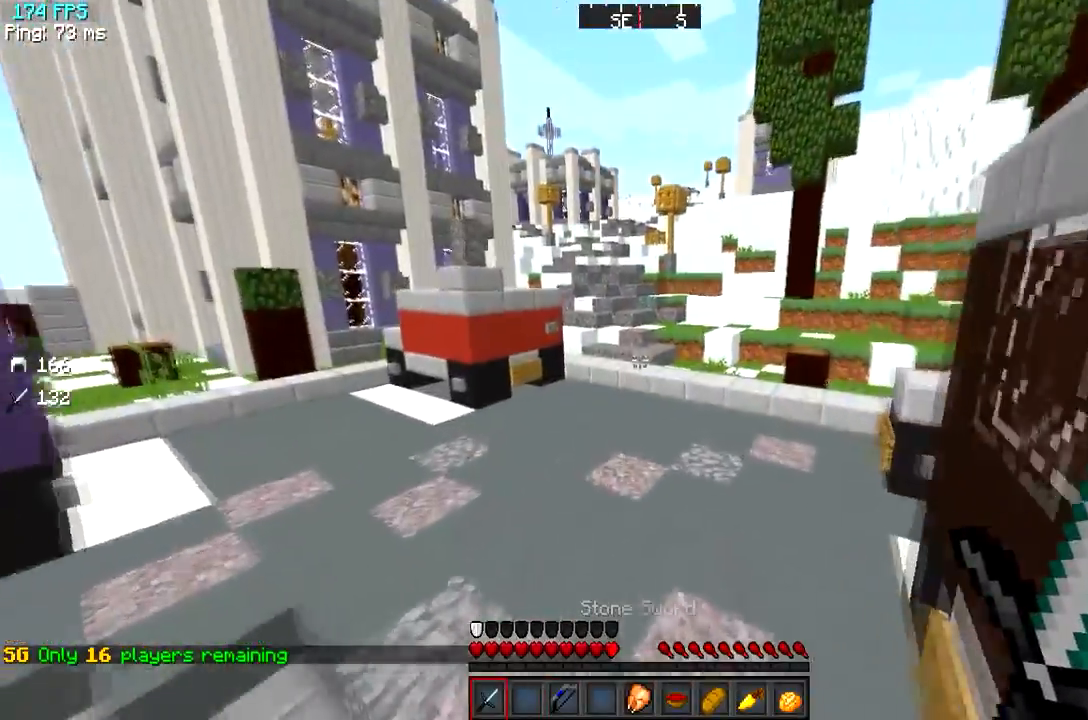
{"keys": ["w"], "events": []}
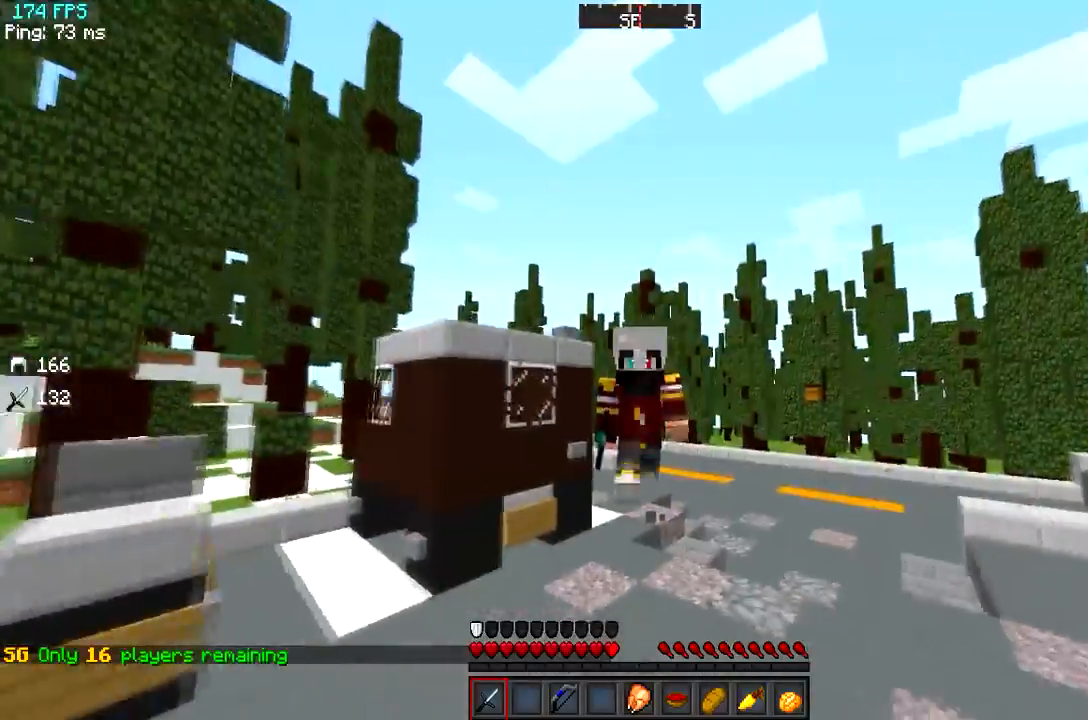
{"keys": ["a", "w"], "events": [[451, "a", "down"]]}
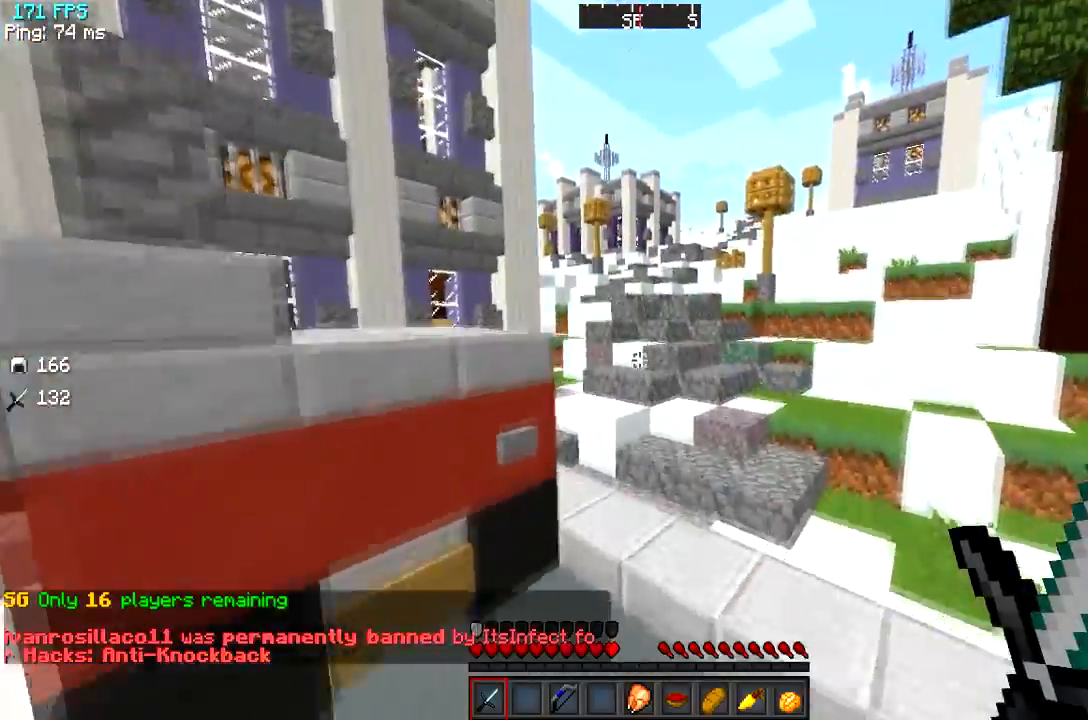
{"keys": ["w"], "events": [[183, "a", "up"]]}
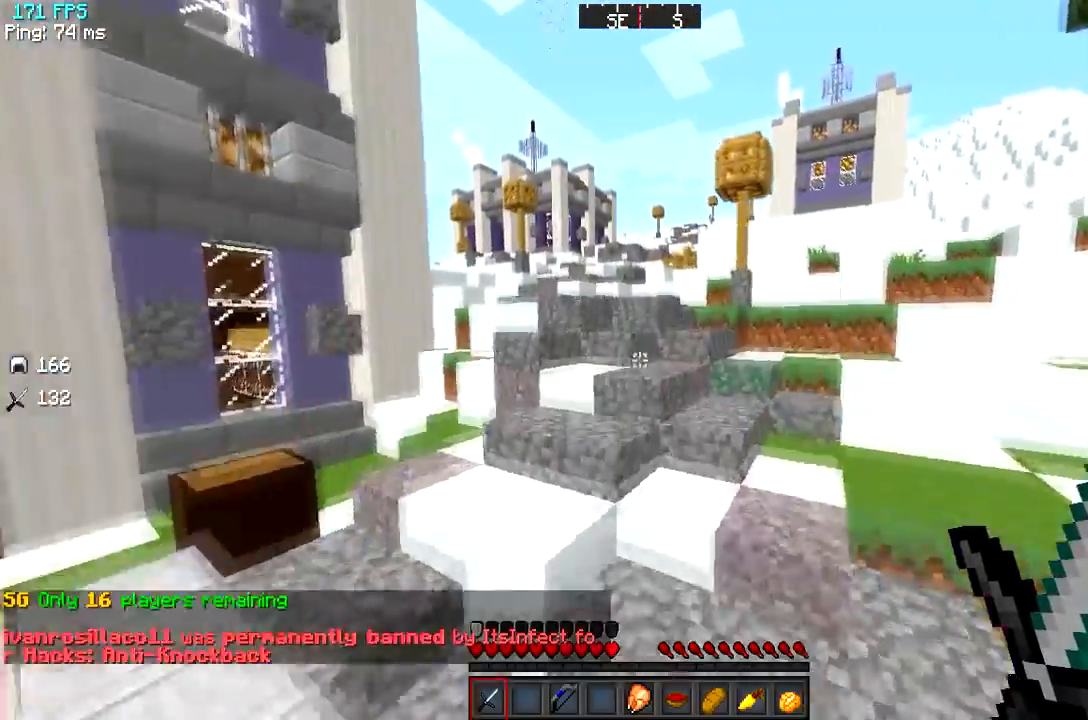
{"keys": ["w"], "events": []}
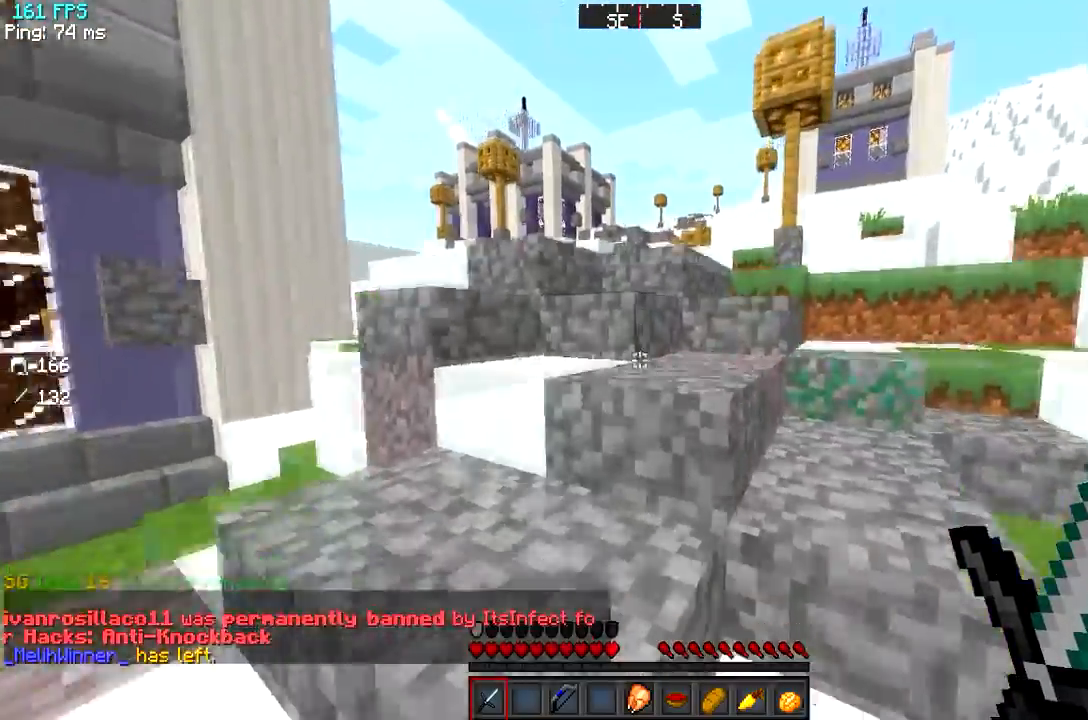
{"keys": ["w"], "events": []}
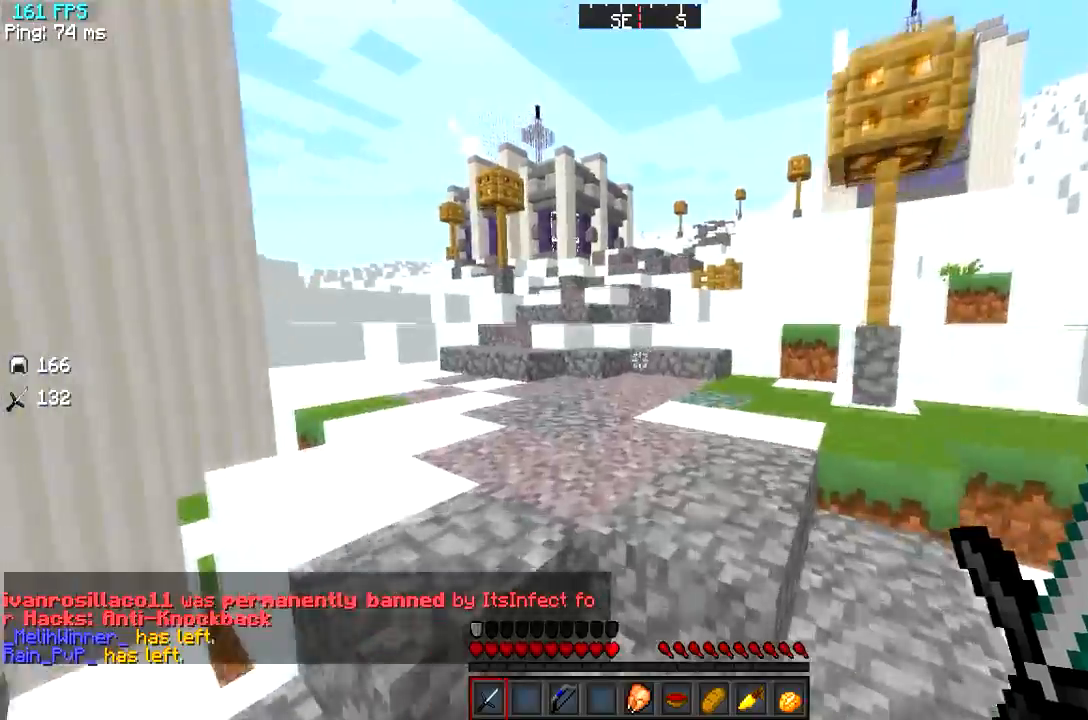
{"keys": ["w"], "events": []}
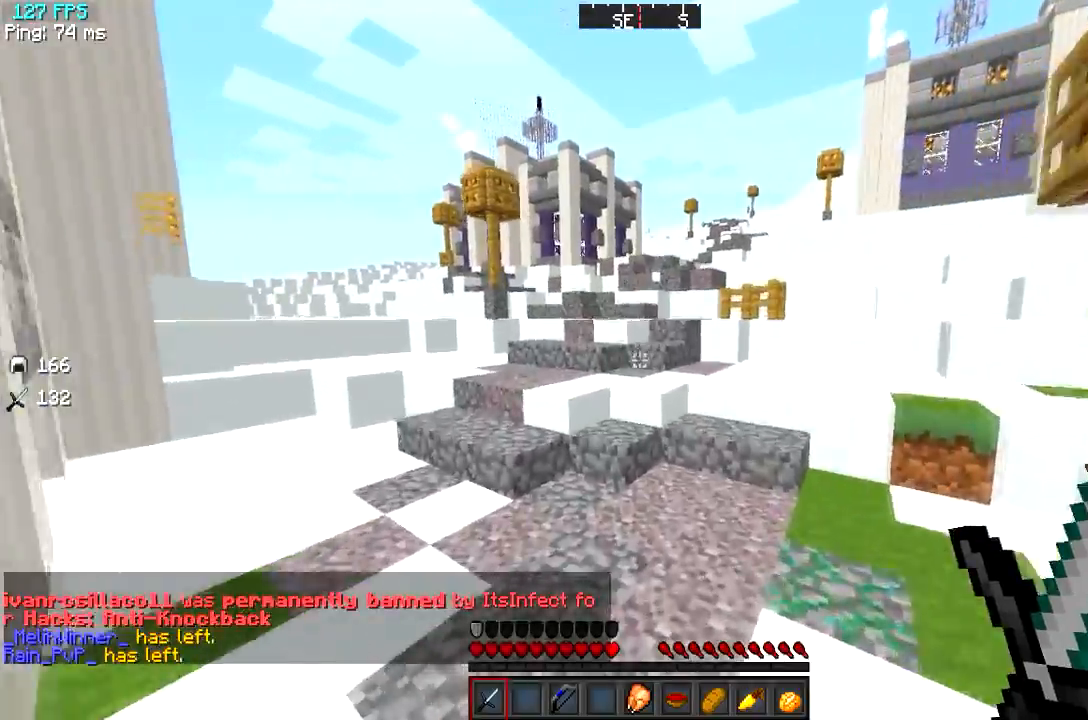
{"keys": ["w"], "events": [[217, "a", "down"], [350, "a", "up"]]}
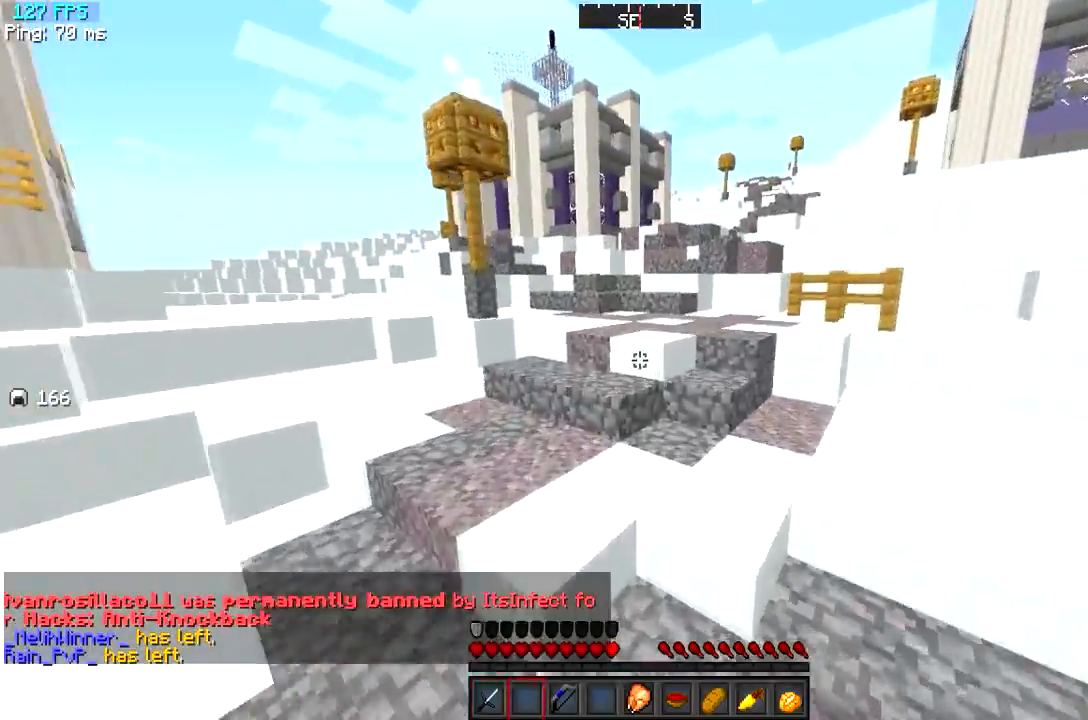
{"keys": ["w"], "events": []}
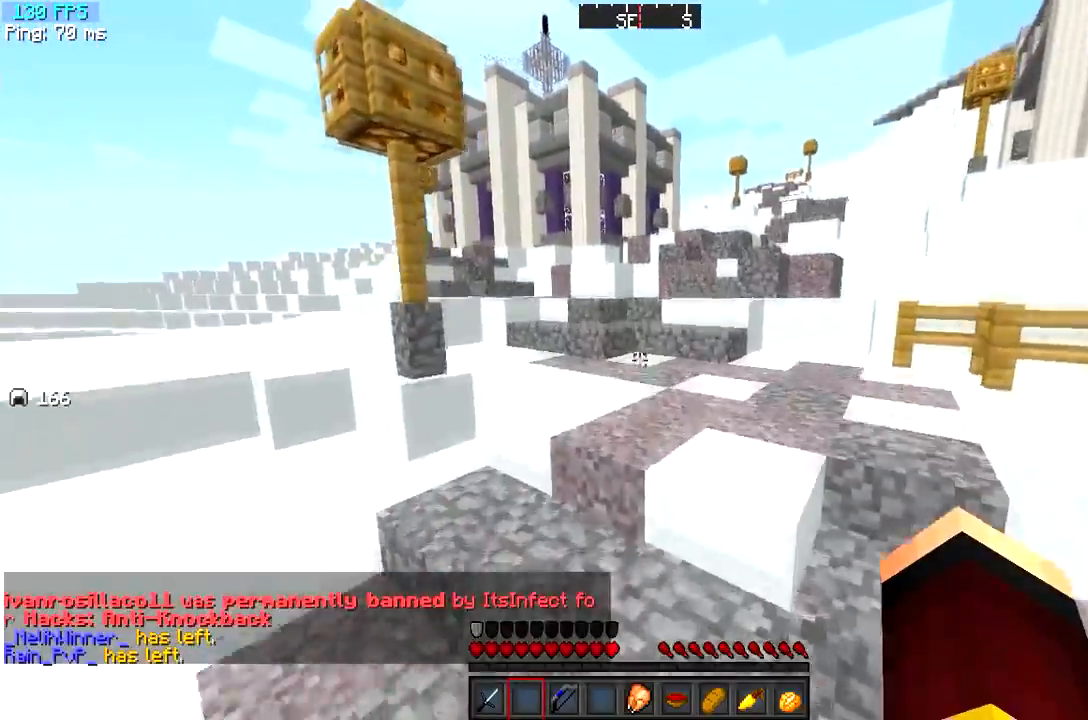
{"keys": ["w"], "events": []}
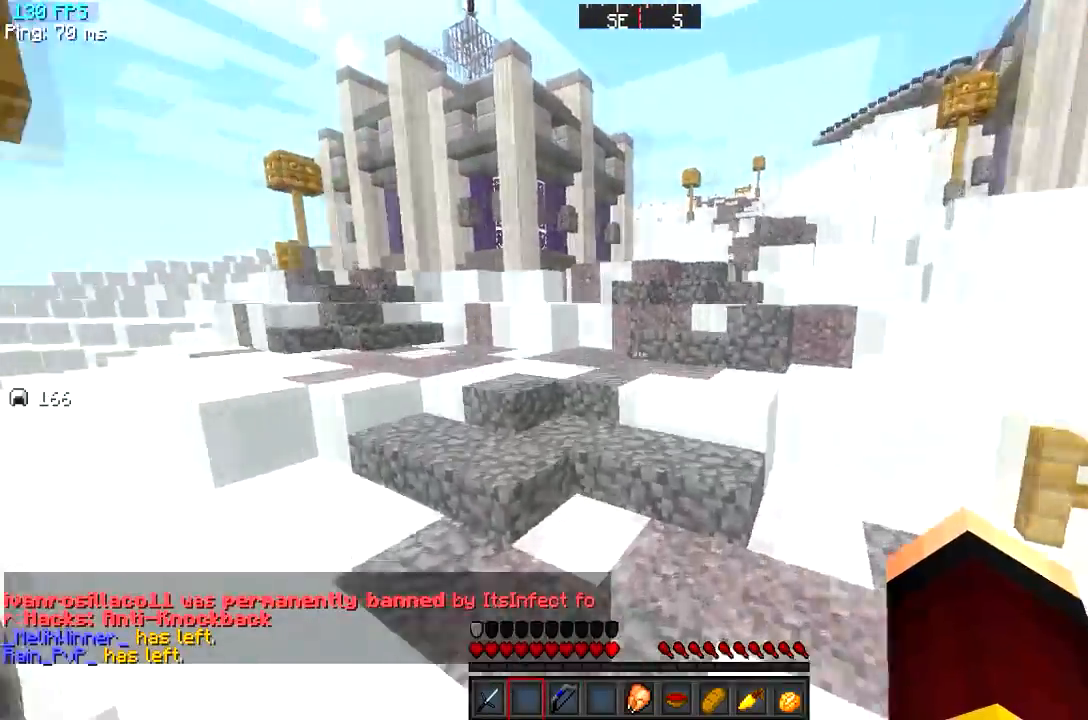
{"keys": ["w"], "events": [[267, "a", "down"], [434, "a", "up"]]}
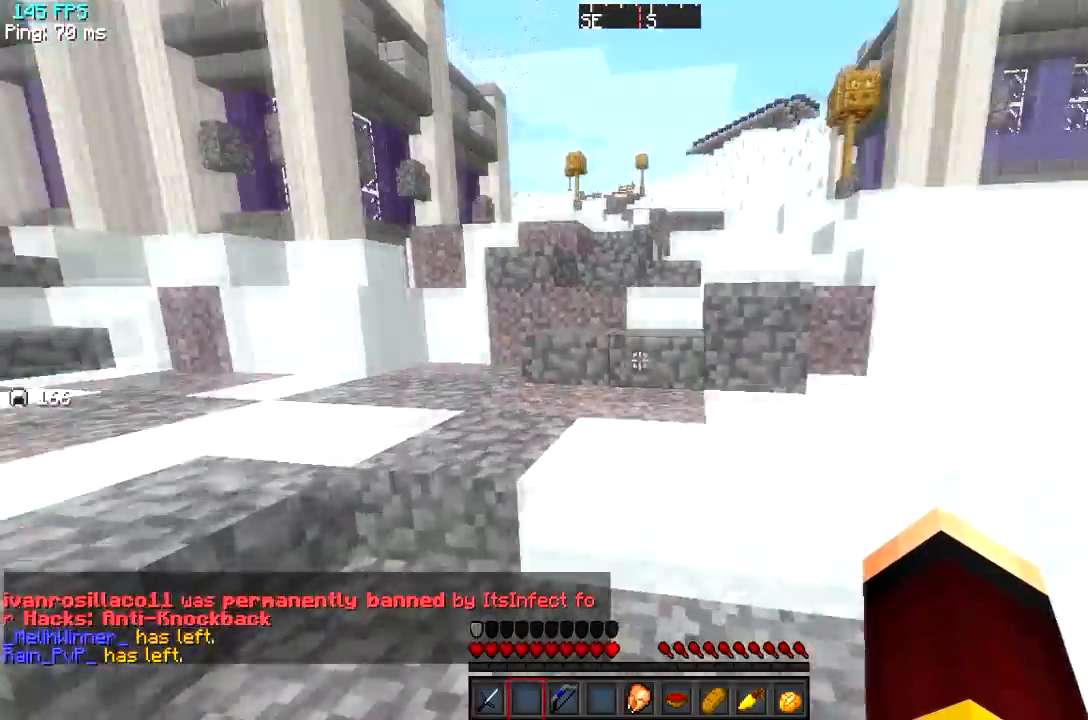
{"keys": ["w"], "events": []}
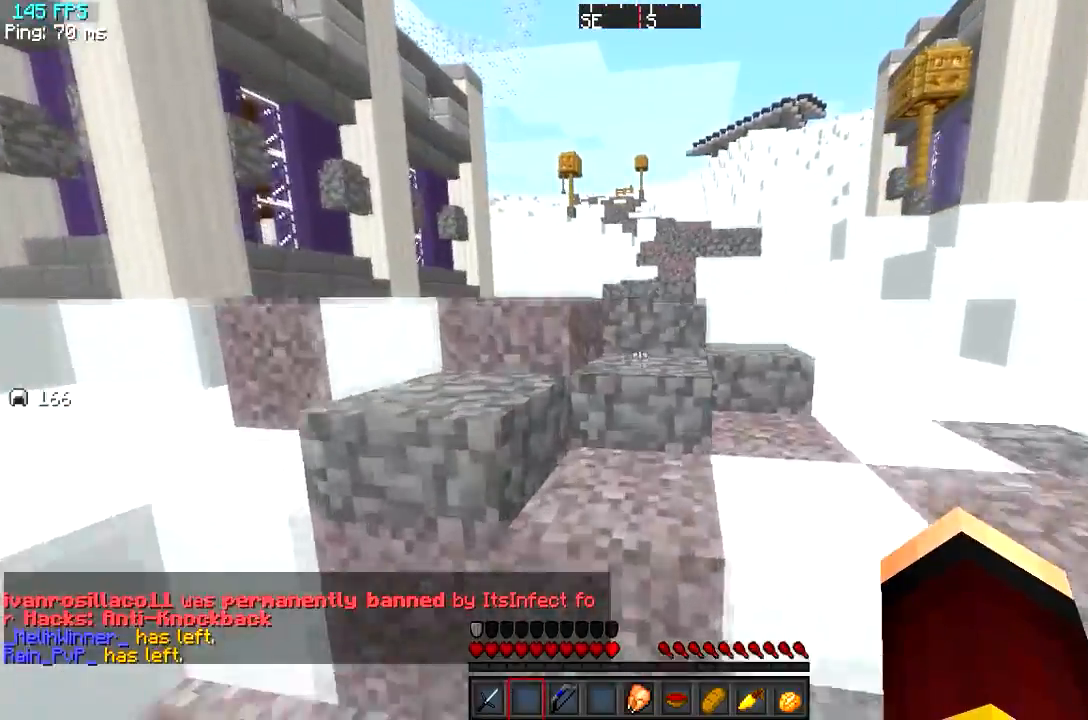
{"keys": ["w"], "events": []}
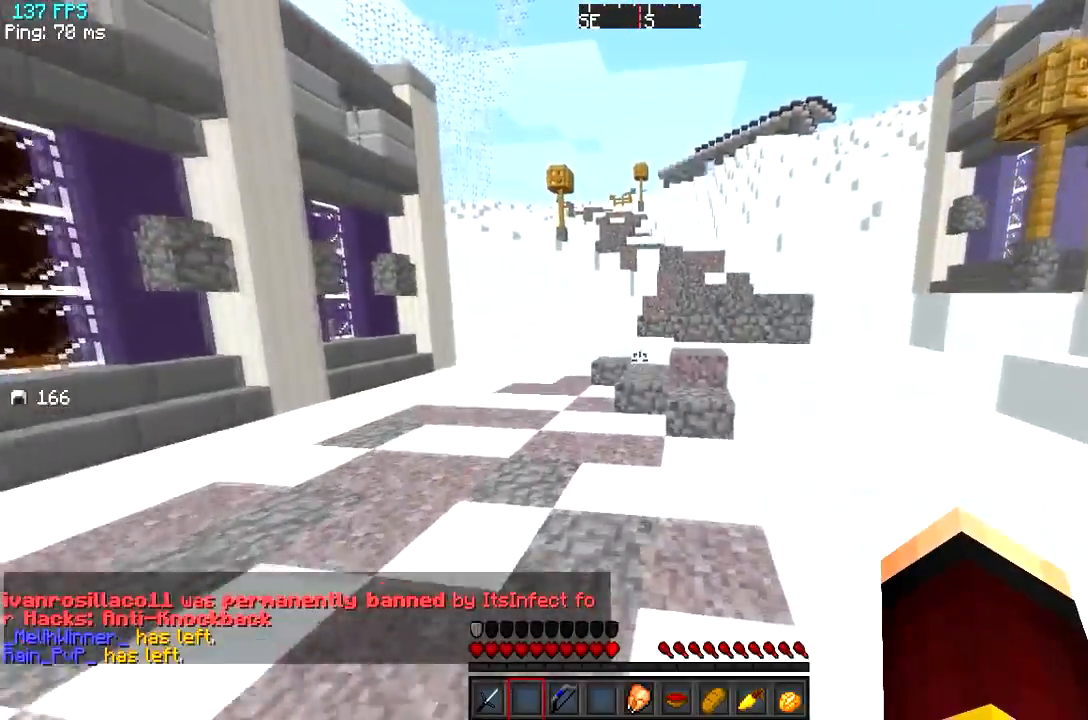
{"keys": ["w"], "events": [[367, "a", "down"], [500, "a", "up"]]}
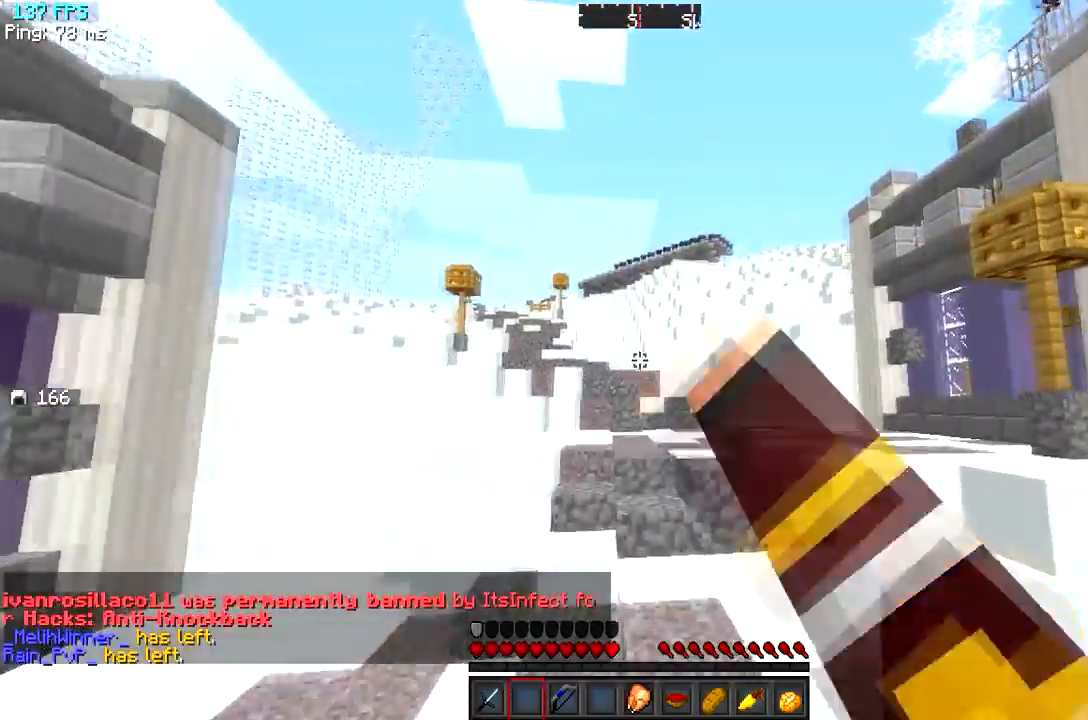
{"keys": ["w"], "events": []}
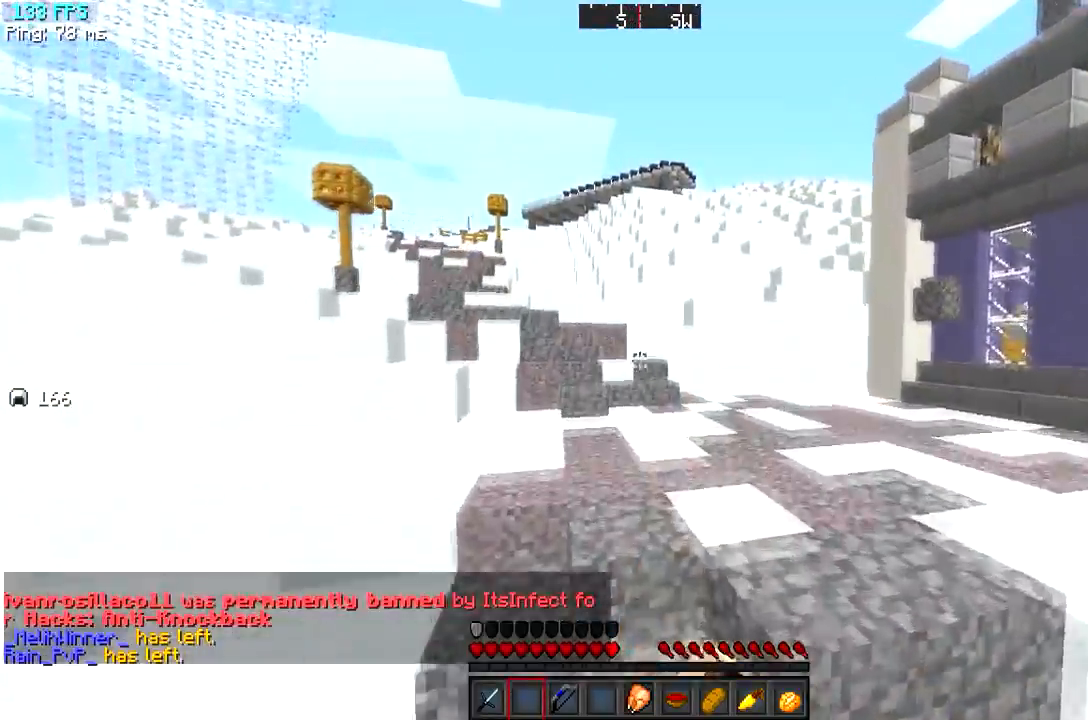
{"keys": ["w"], "events": []}
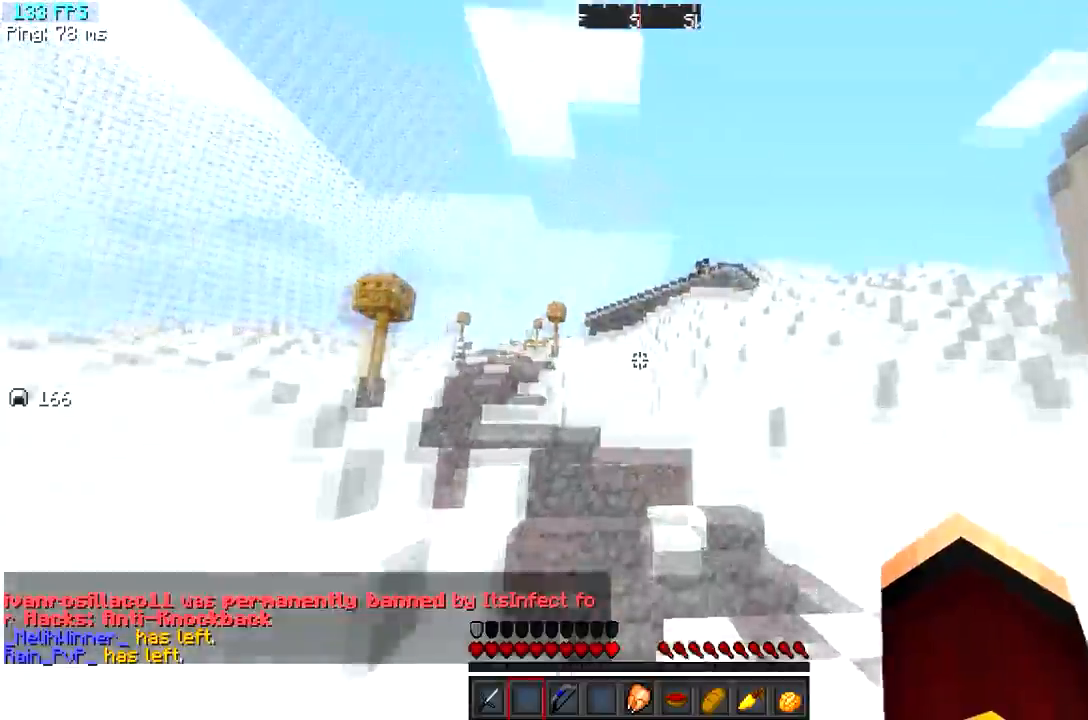
{"keys": ["w"], "events": []}
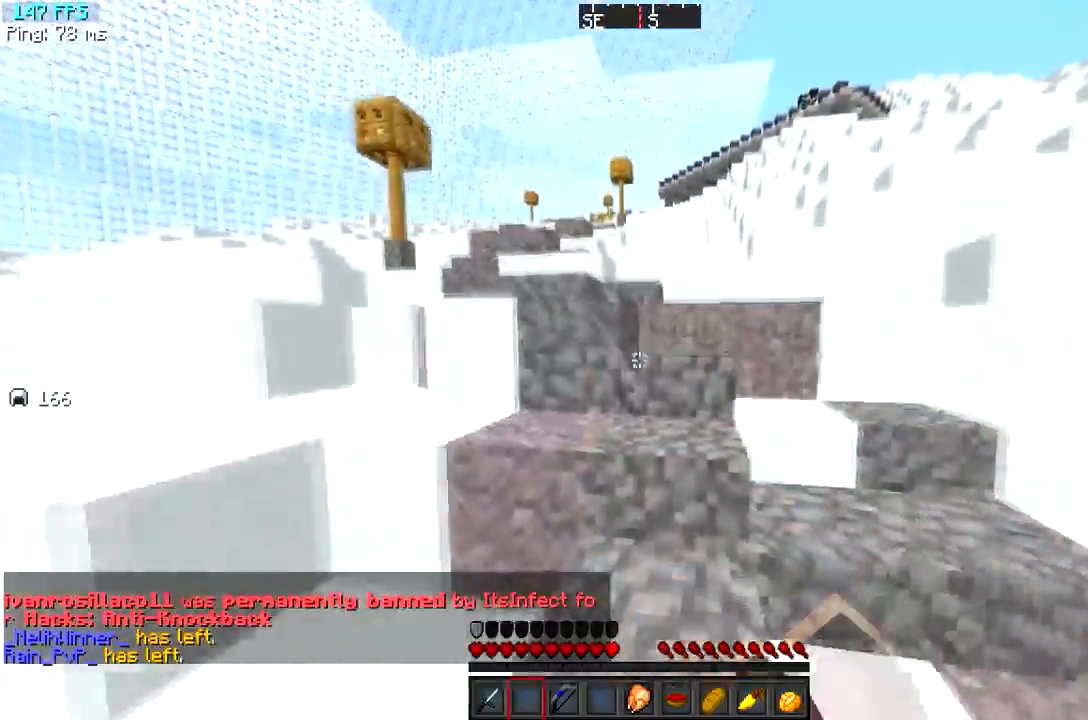
{"keys": ["w"], "events": [[150, "a", "down"], [433, "a", "up"]]}